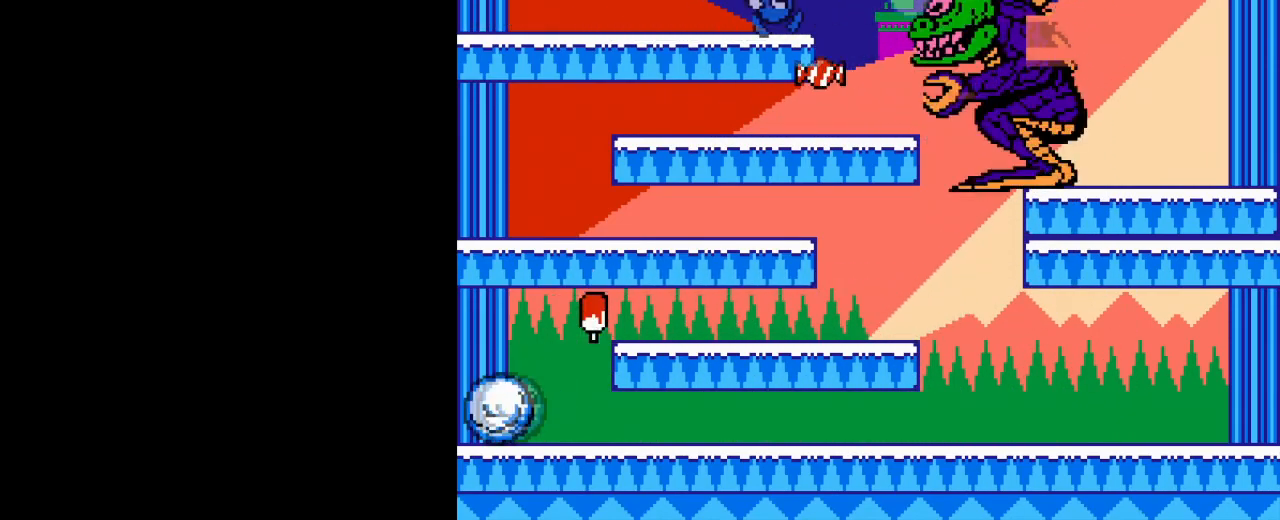
Gameplay with a controller (Nintendo layout); each line is a JSON object with the inputs held at the frame after it. "events" lists button and stick changes between this image and that frame as [ms after this image, input, new state], when the widget could be followed in between. Not read: L3 R3.
{"buttons": [], "events": [[251, "DPAD_LEFT", "down"], [367, "B", "down"], [401, "DPAD_LEFT", "up"], [484, "B", "up"]]}
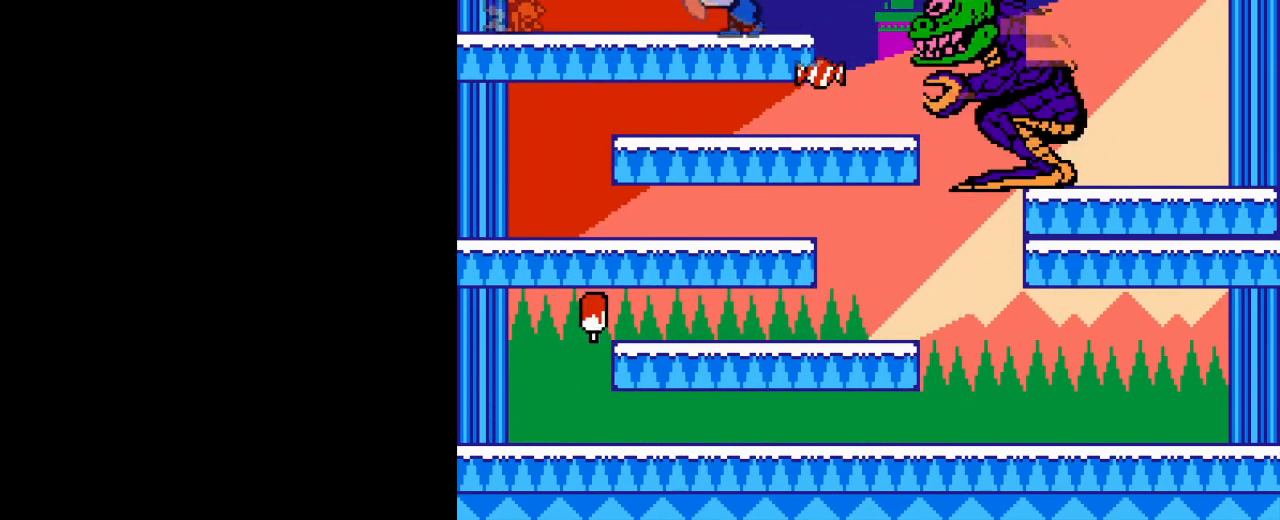
{"buttons": ["DPAD_RIGHT"], "events": [[83, "DPAD_RIGHT", "down"]]}
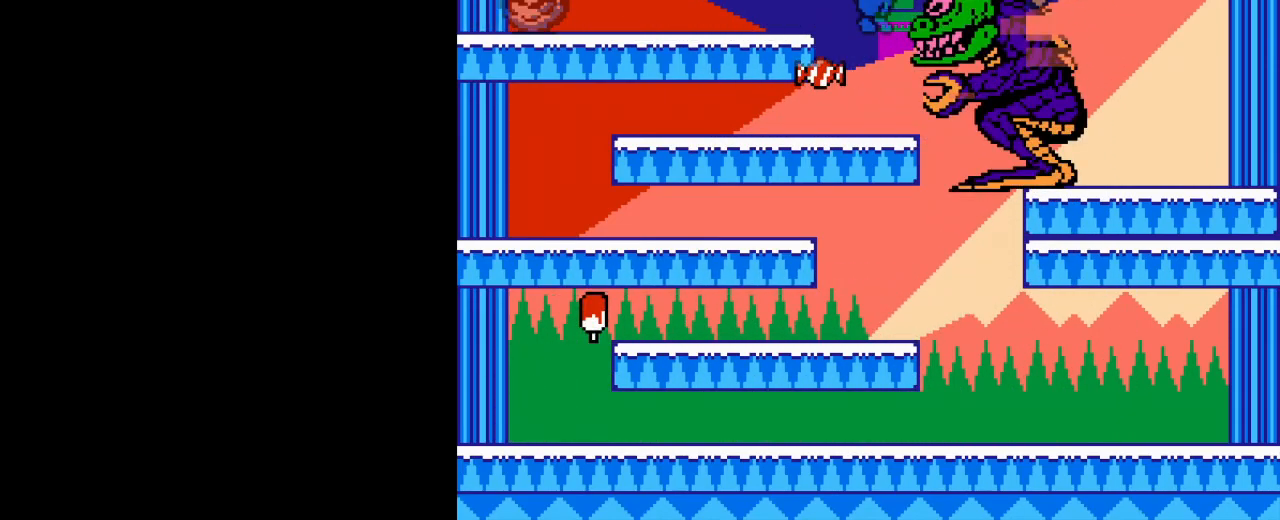
{"buttons": ["DPAD_LEFT"], "events": [[17, "DPAD_RIGHT", "up"], [100, "DPAD_LEFT", "down"], [200, "DPAD_LEFT", "up"], [501, "DPAD_LEFT", "down"]]}
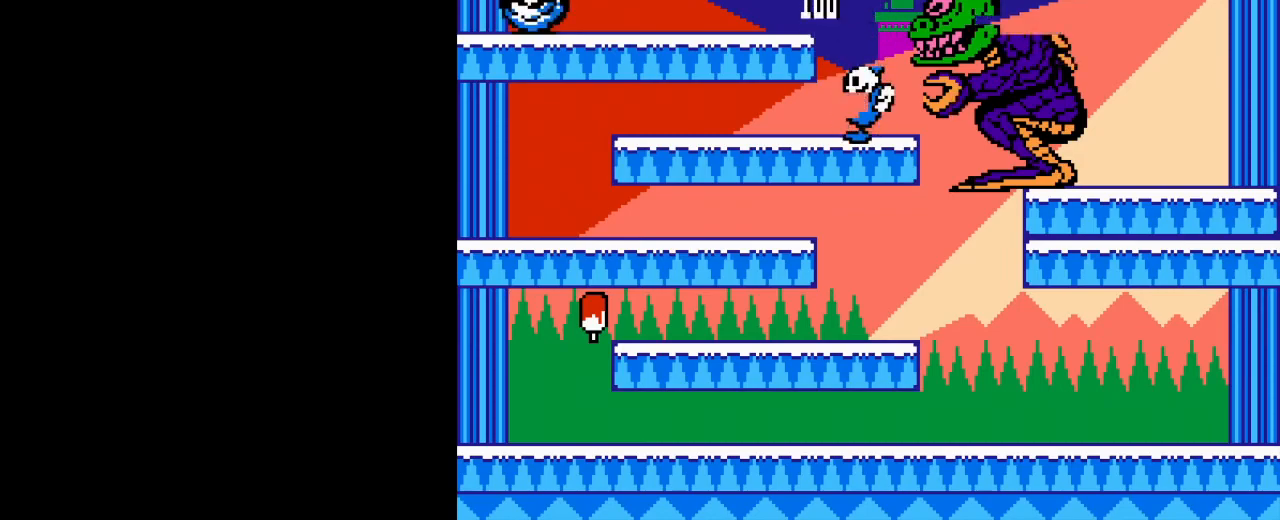
{"buttons": ["DPAD_UP", "DPAD_LEFT"], "events": [[200, "DPAD_UP", "down"], [217, "DPAD_LEFT", "up"], [233, "DPAD_RIGHT", "down"], [233, "DPAD_UP", "up"], [350, "DPAD_LEFT", "down"], [367, "DPAD_RIGHT", "up"], [450, "DPAD_UP", "down"]]}
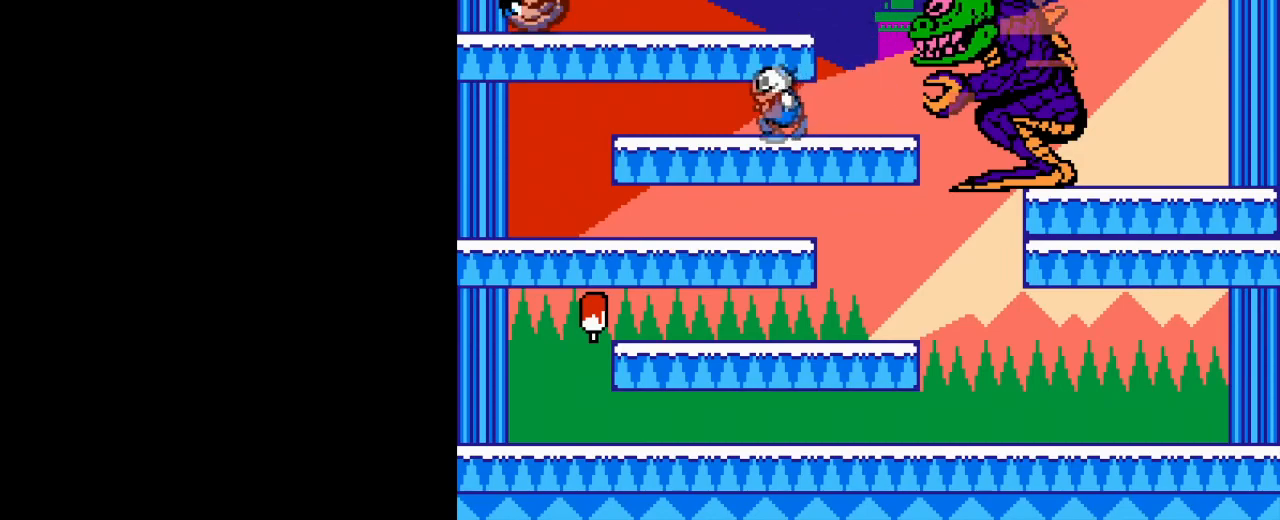
{"buttons": ["DPAD_LEFT"], "events": [[17, "DPAD_UP", "up"]]}
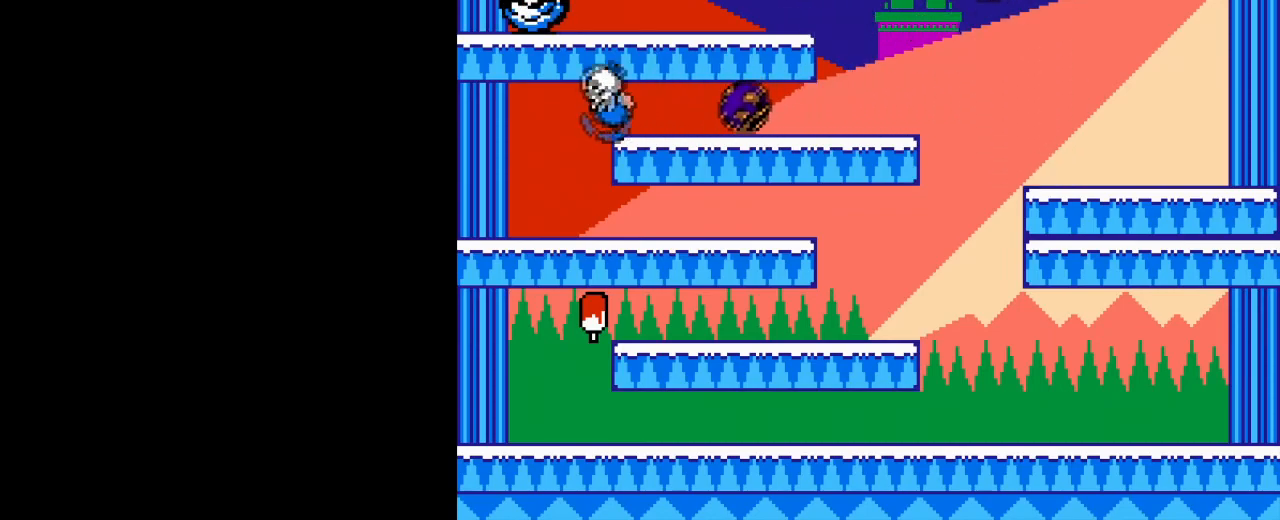
{"buttons": [], "events": [[33, "DPAD_UP", "down"], [50, "DPAD_RIGHT", "down"], [66, "DPAD_LEFT", "up"], [66, "DPAD_UP", "up"], [183, "B", "down"], [183, "DPAD_RIGHT", "up"], [300, "B", "up"], [367, "B", "down"], [484, "B", "up"]]}
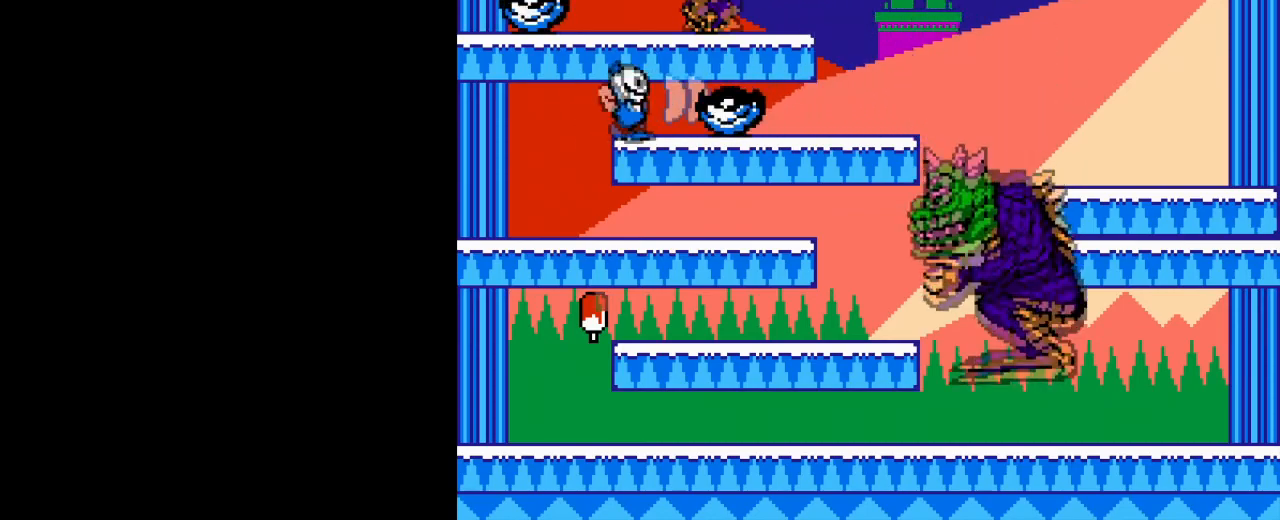
{"buttons": ["DPAD_RIGHT"], "events": [[50, "B", "down"], [150, "B", "up"], [250, "B", "down"], [351, "B", "up"], [417, "DPAD_RIGHT", "down"]]}
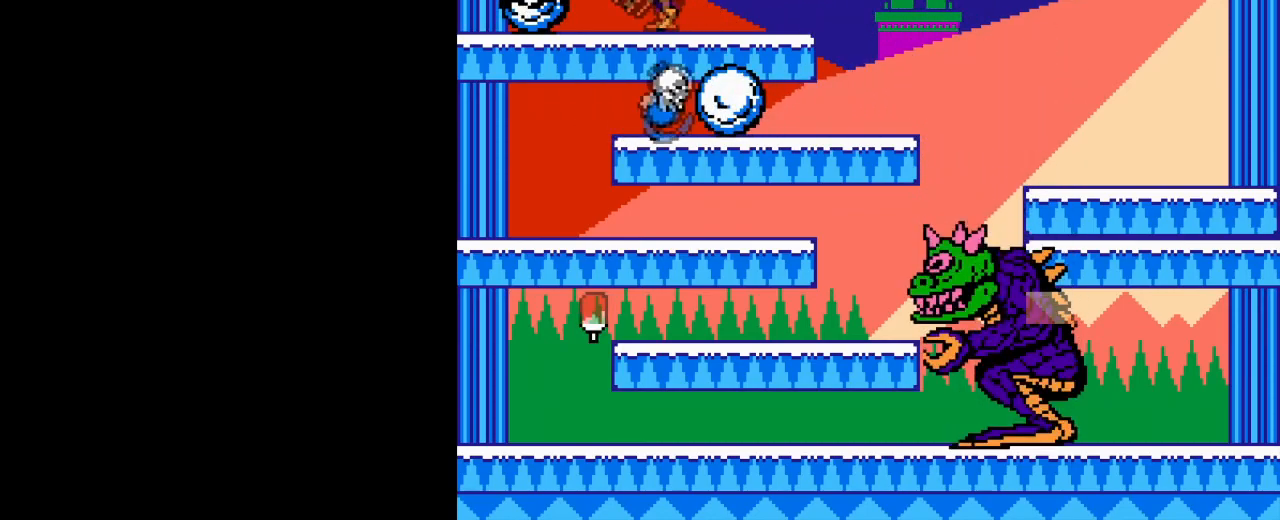
{"buttons": [], "events": [[133, "DPAD_RIGHT", "up"]]}
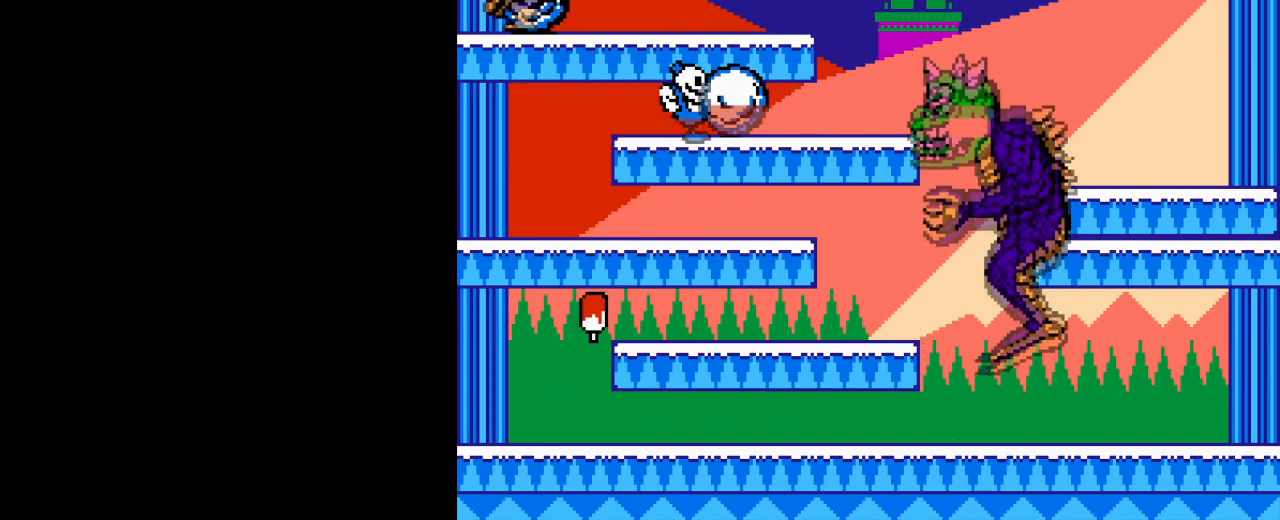
{"buttons": [], "events": [[150, "DPAD_RIGHT", "down"], [167, "B", "down"], [334, "B", "up"], [367, "DPAD_RIGHT", "up"]]}
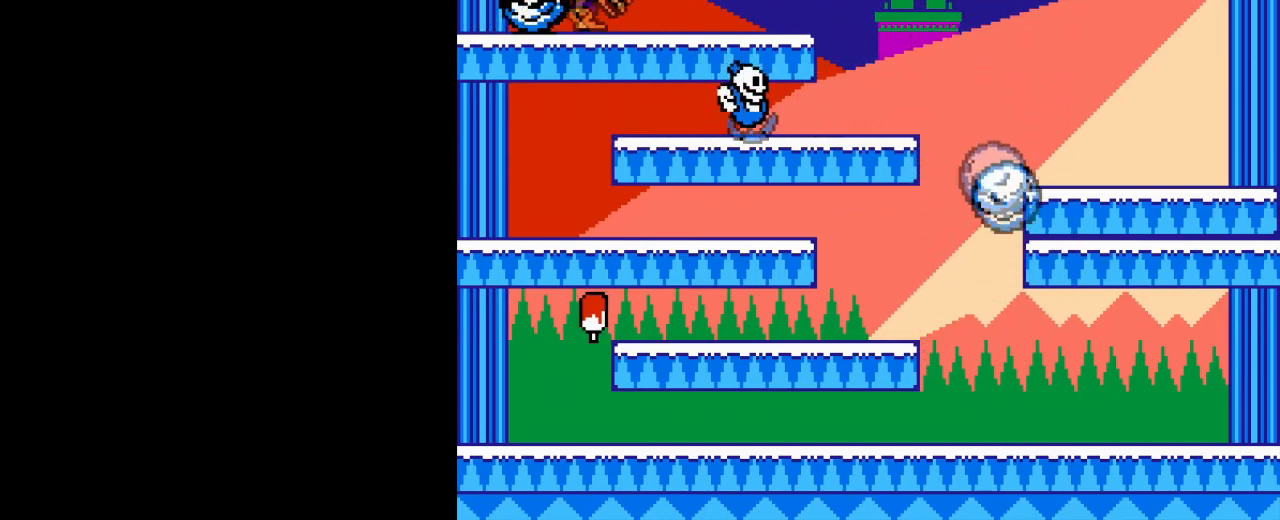
{"buttons": ["DPAD_LEFT"], "events": [[450, "DPAD_LEFT", "down"]]}
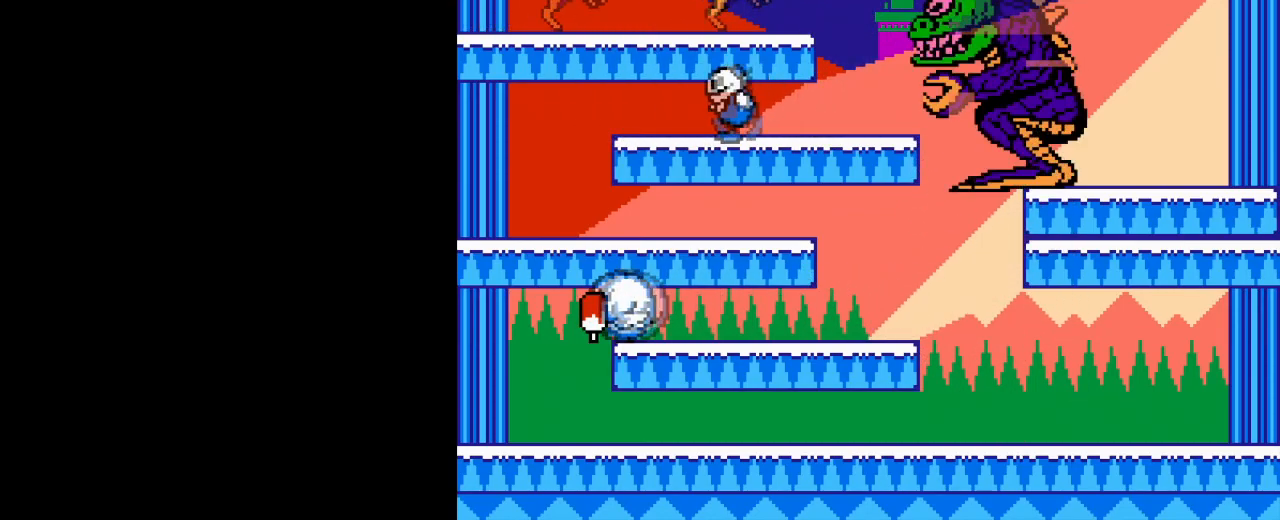
{"buttons": [], "events": [[84, "A", "down"], [184, "B", "down"], [234, "A", "up"], [267, "B", "up"], [334, "B", "down"], [334, "DPAD_LEFT", "up"], [451, "B", "up"]]}
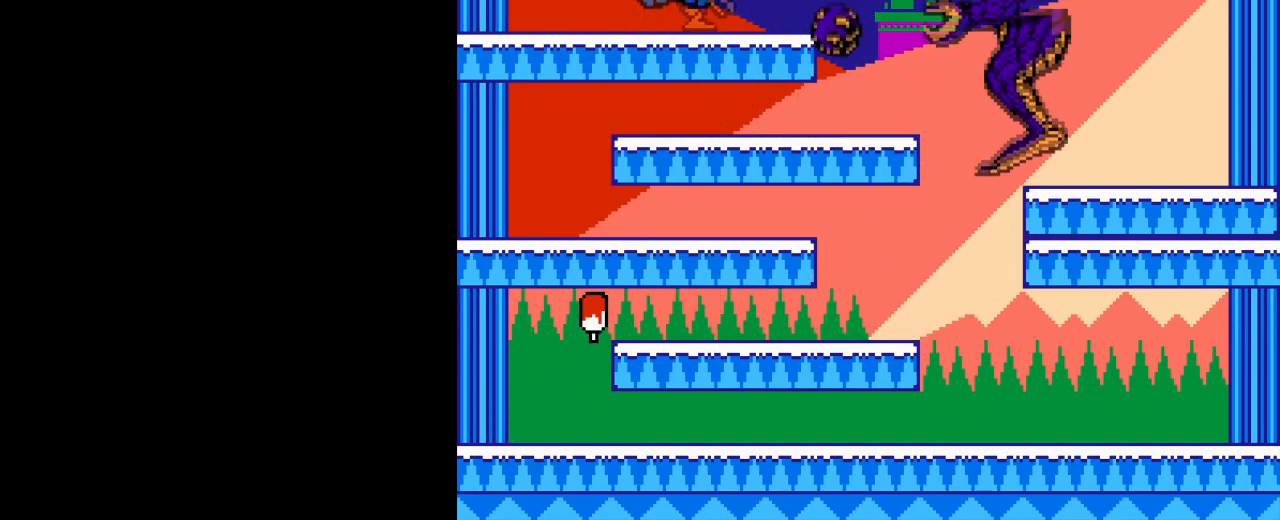
{"buttons": [], "events": [[33, "B", "down"], [133, "B", "up"]]}